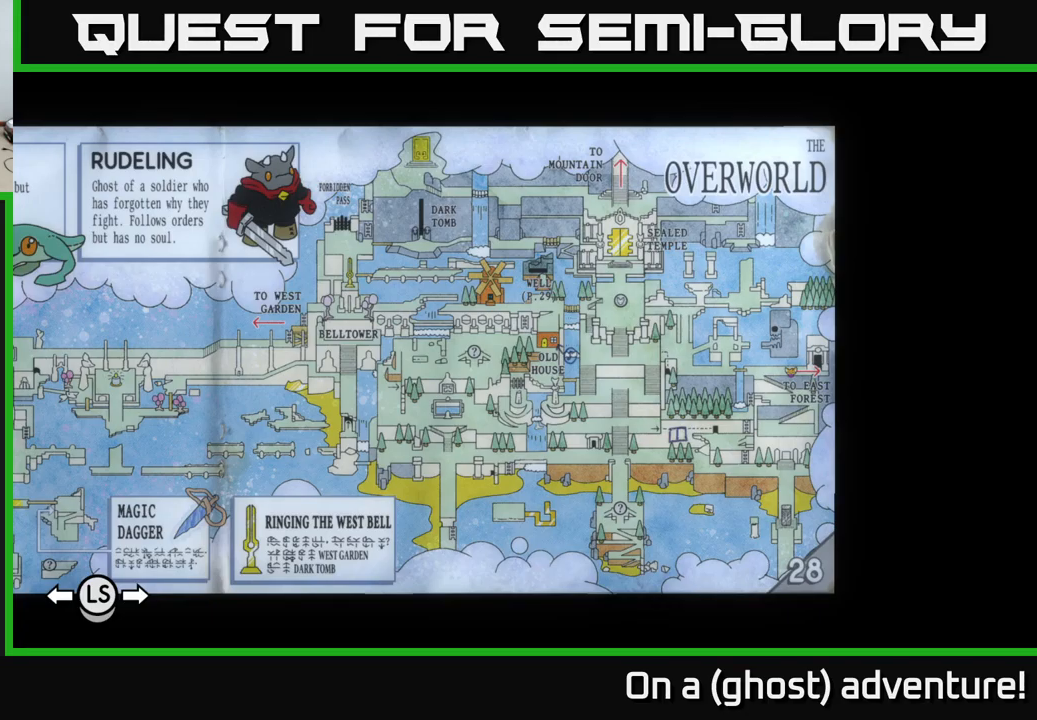
Gameplay with a controller (Xbox layout); each line is a JSON object with the inputs held at the frame after it. "events" lists button and stick changes between this image and that frame as [ms after this image, input, new state], when the widget could be followed in between.
{"buttons": ["DPAD_RIGHT"], "left_stick": "center", "right_stick": "center", "events": [[467, "DPAD_RIGHT", "down"]]}
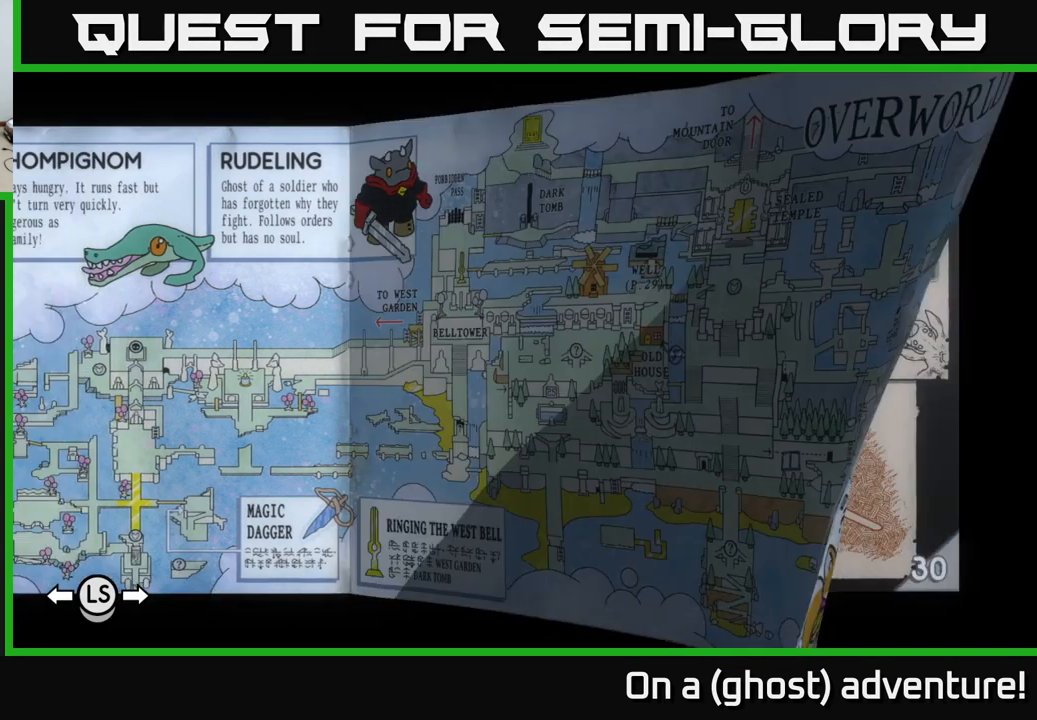
{"buttons": [], "left_stick": "center", "right_stick": "center", "events": [[117, "DPAD_RIGHT", "up"]]}
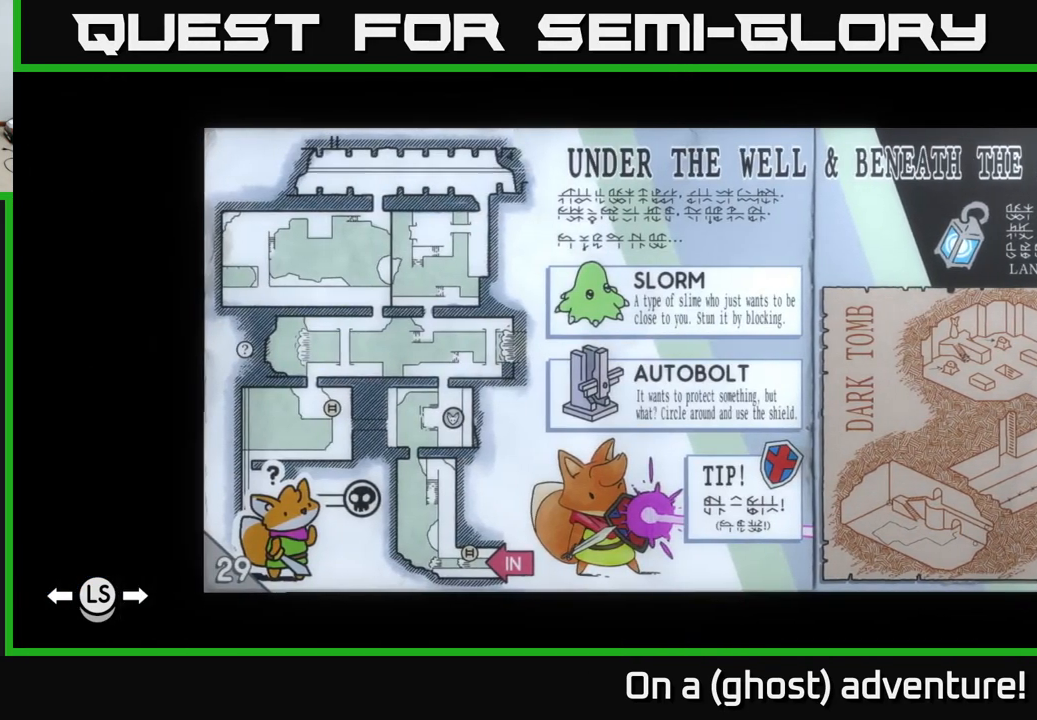
{"buttons": ["DPAD_RIGHT"], "left_stick": "center", "right_stick": "center", "events": [[333, "DPAD_RIGHT", "down"]]}
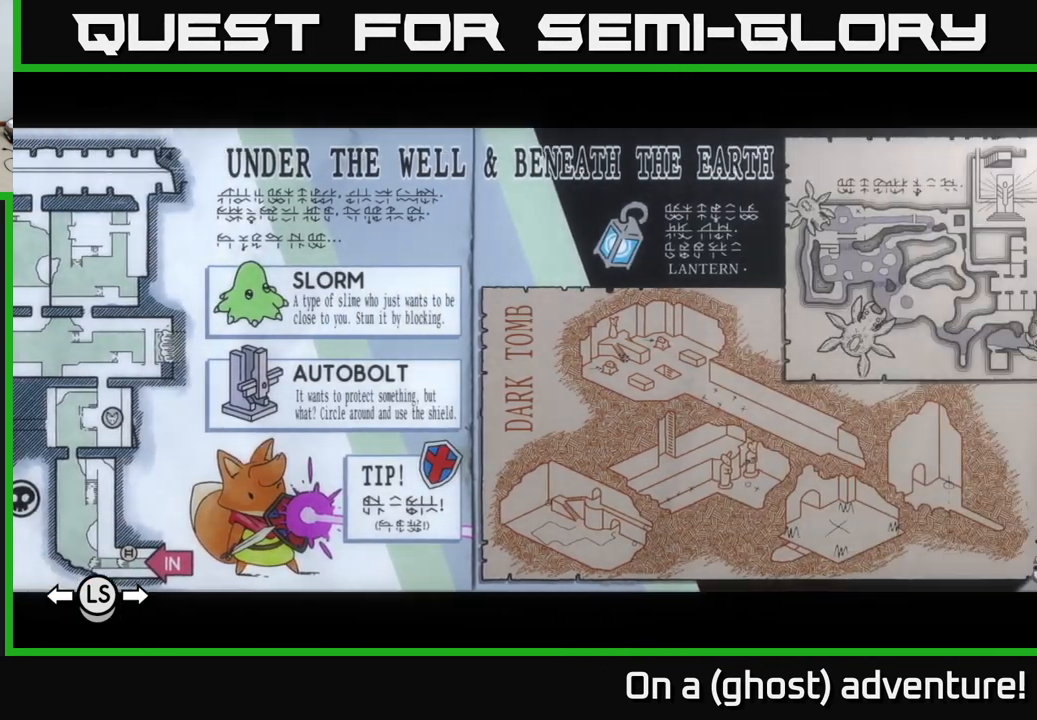
{"buttons": [], "left_stick": "center", "right_stick": "center", "events": [[17, "DPAD_RIGHT", "up"]]}
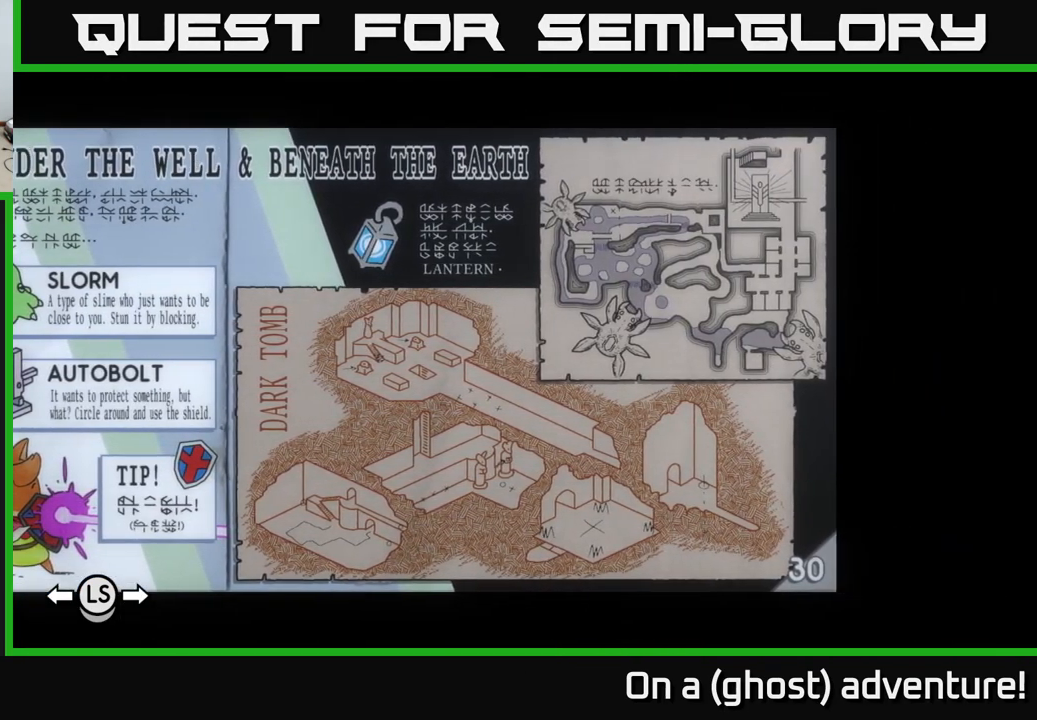
{"buttons": [], "left_stick": "center", "right_stick": "center", "events": [[167, "DPAD_LEFT", "down"], [283, "DPAD_LEFT", "up"]]}
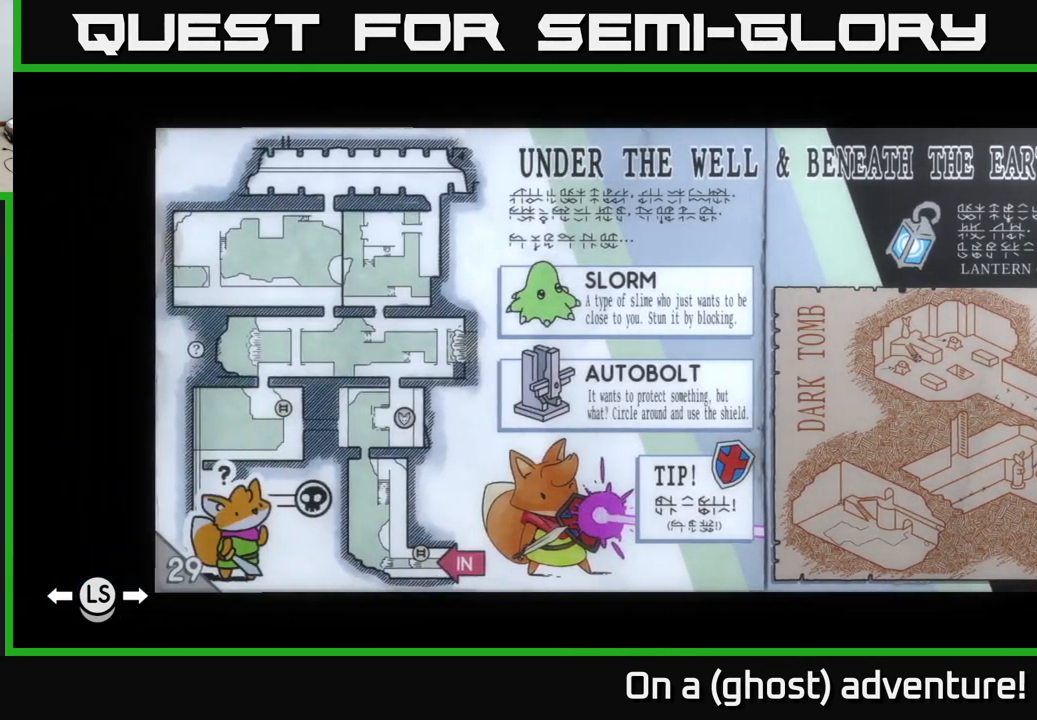
{"buttons": [], "left_stick": "center", "right_stick": "center", "events": []}
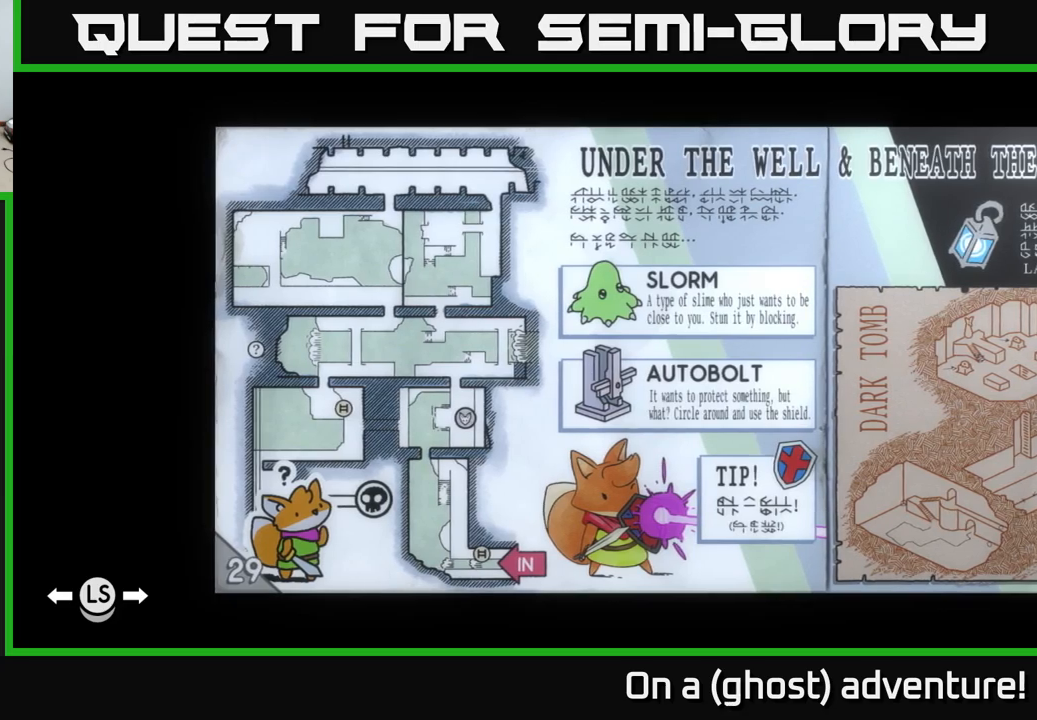
{"buttons": [], "left_stick": "center", "right_stick": "center", "events": [[184, "DPAD_RIGHT", "down"], [250, "DPAD_RIGHT", "up"]]}
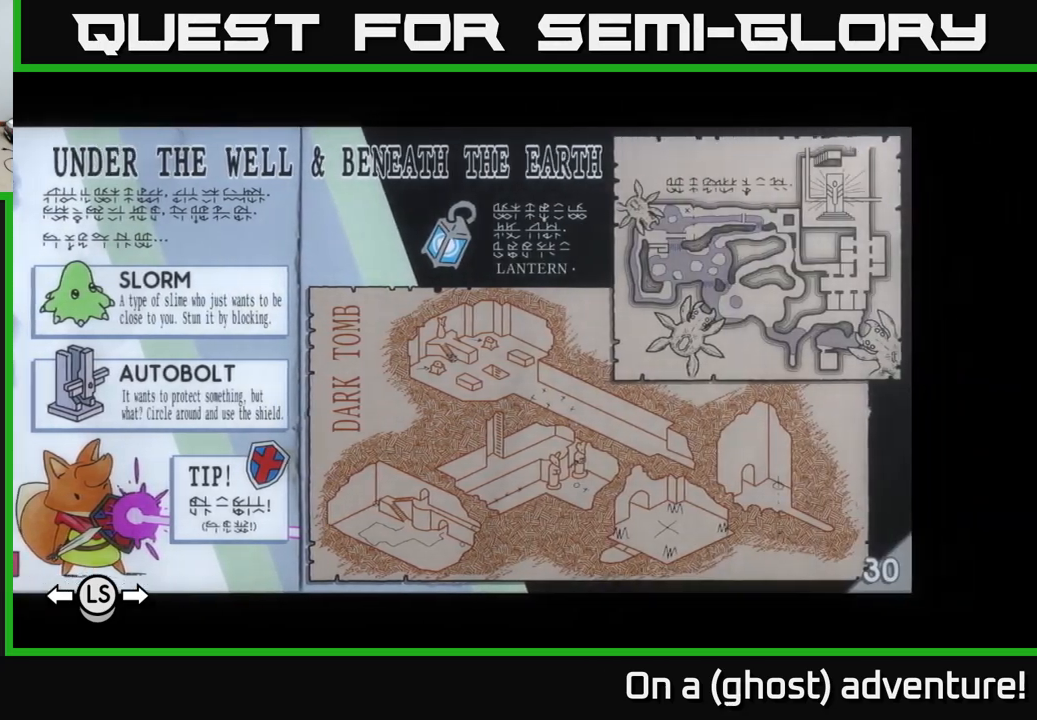
{"buttons": ["DPAD_RIGHT"], "left_stick": "center", "right_stick": "center", "events": [[450, "DPAD_RIGHT", "down"]]}
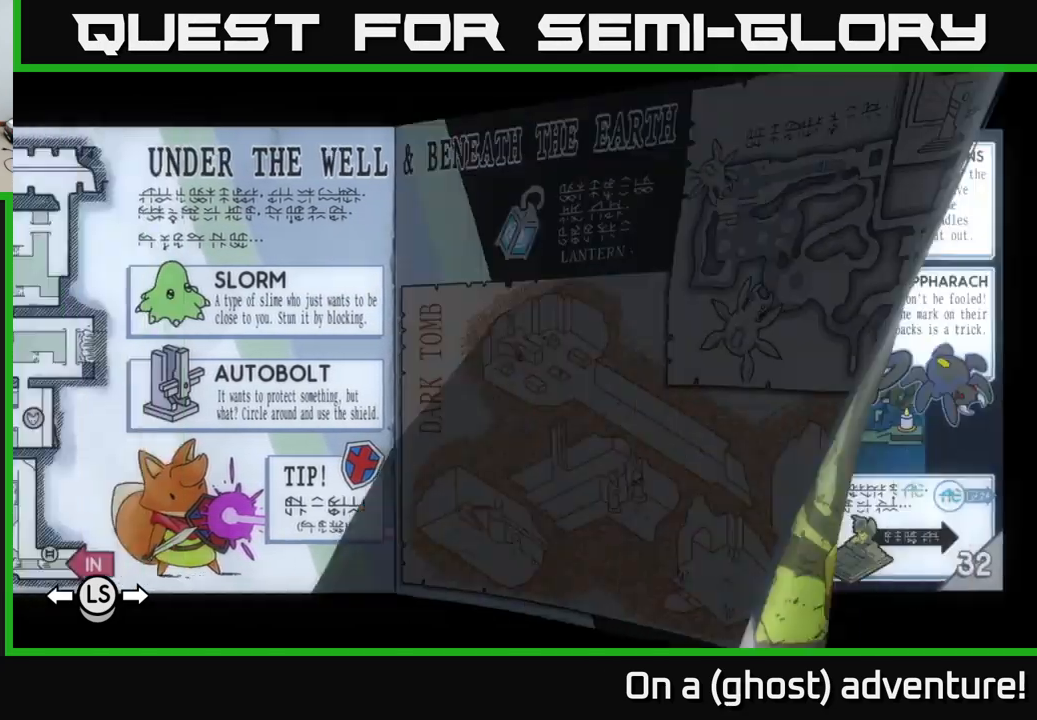
{"buttons": [], "left_stick": "center", "right_stick": "center", "events": [[50, "DPAD_RIGHT", "up"], [150, "DPAD_RIGHT", "down"], [284, "DPAD_RIGHT", "up"]]}
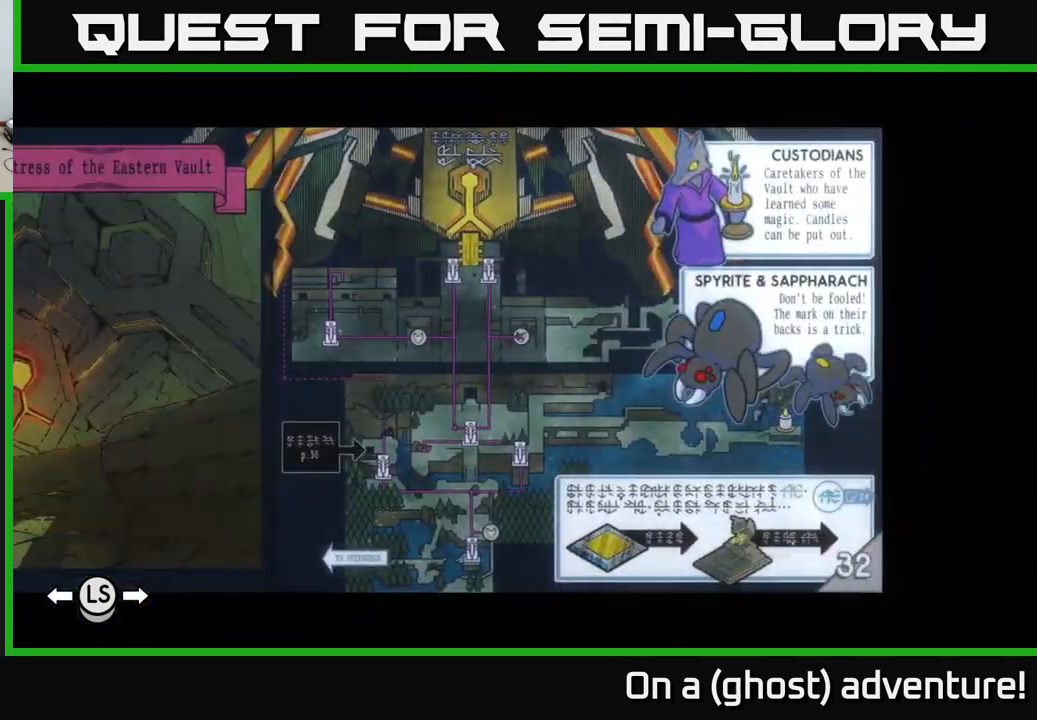
{"buttons": [], "left_stick": "center", "right_stick": "center", "events": []}
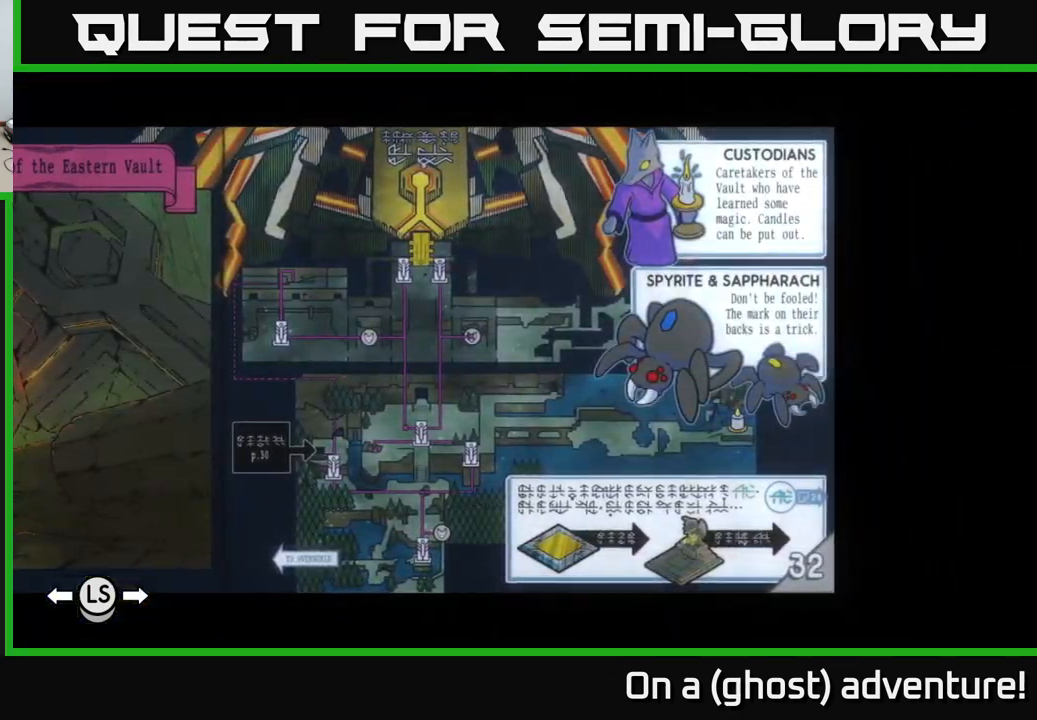
{"buttons": [], "left_stick": "center", "right_stick": "center", "events": []}
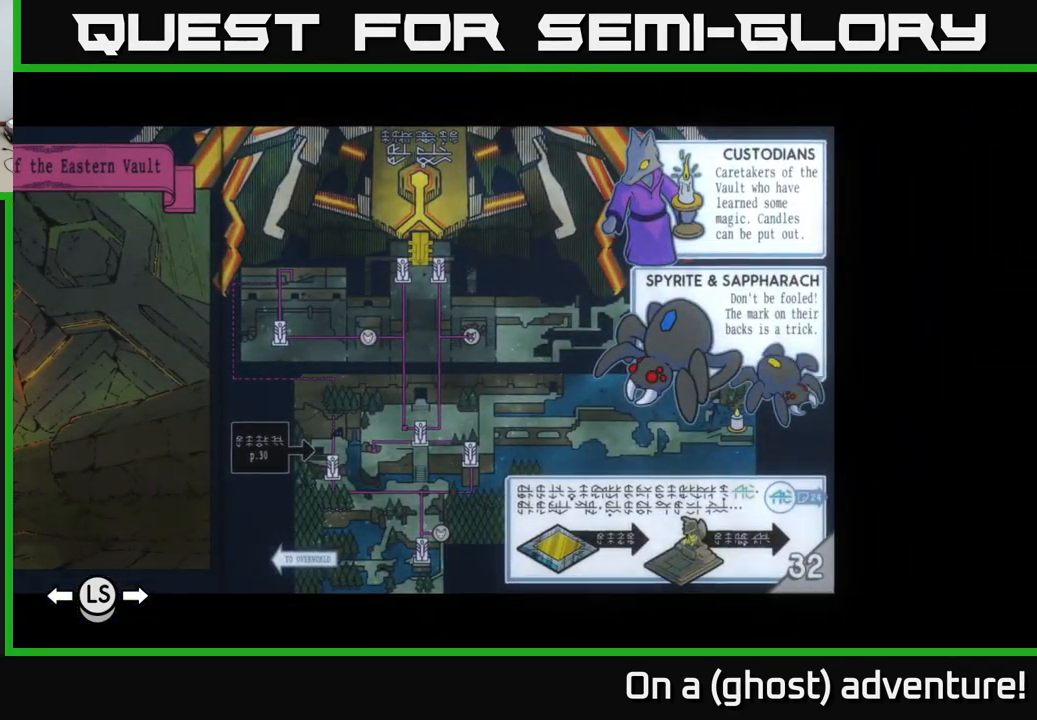
{"buttons": [], "left_stick": "center", "right_stick": "center", "events": [[117, "DPAD_RIGHT", "down"], [250, "DPAD_RIGHT", "up"]]}
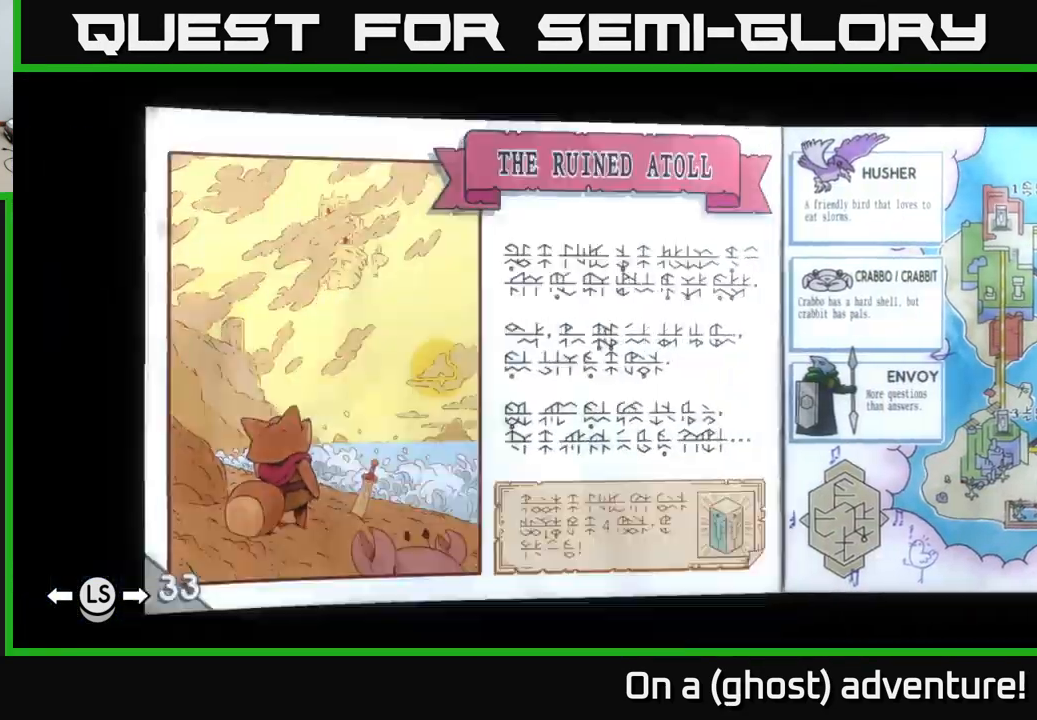
{"buttons": [], "left_stick": "center", "right_stick": "center", "events": [[234, "DPAD_RIGHT", "down"], [367, "DPAD_RIGHT", "up"]]}
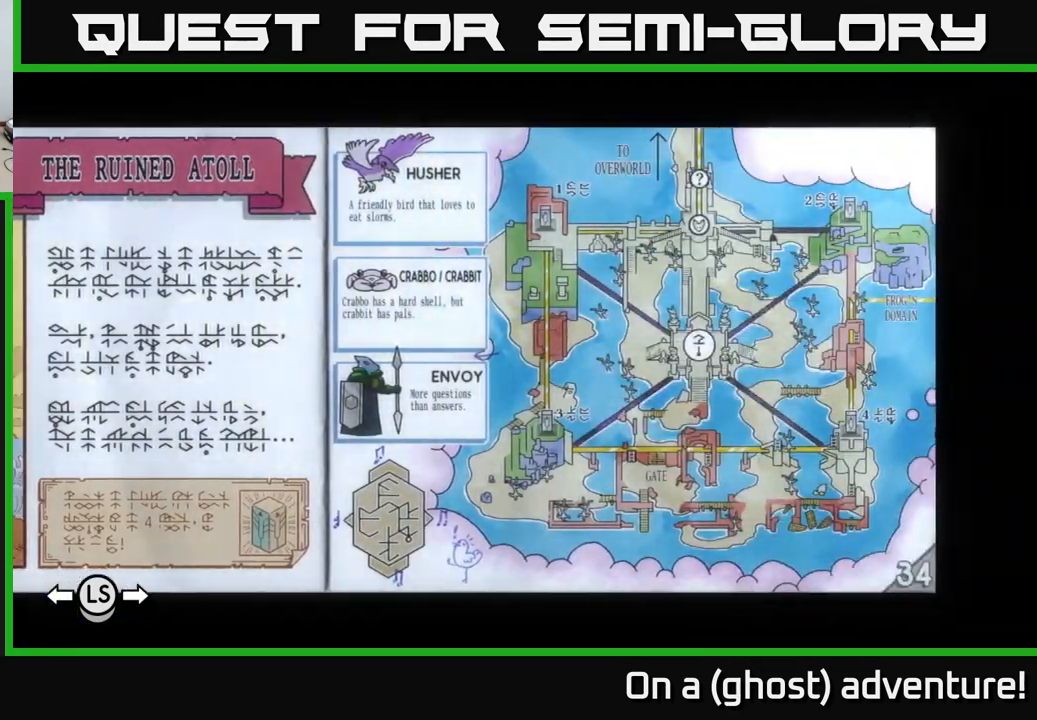
{"buttons": [], "left_stick": "center", "right_stick": "center", "events": []}
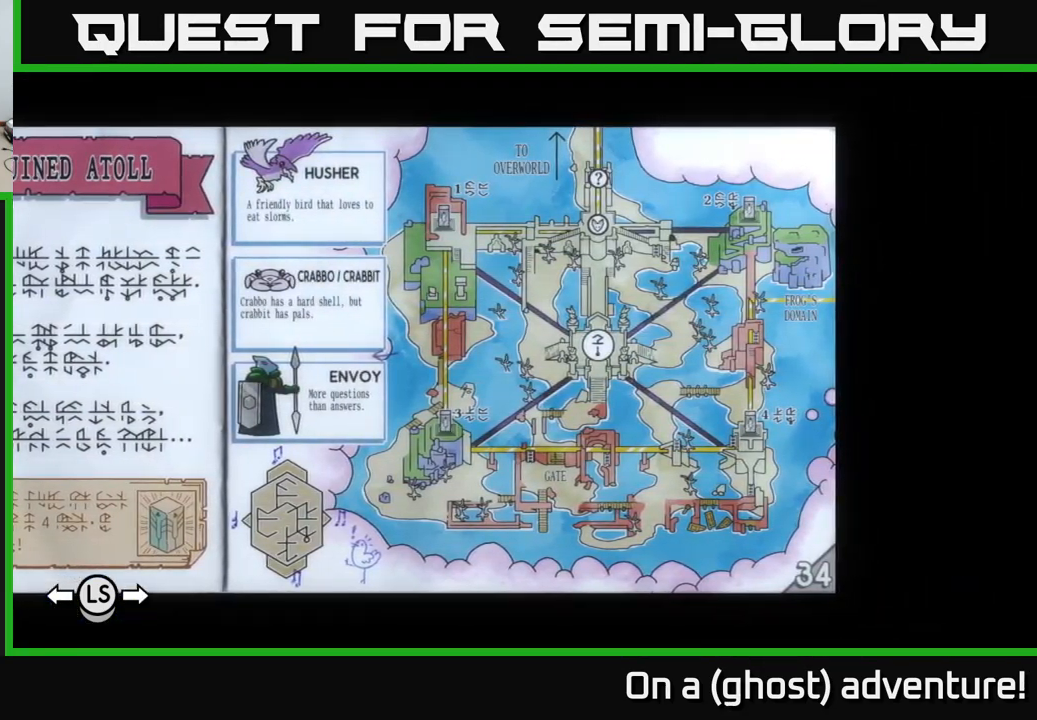
{"buttons": [], "left_stick": "center", "right_stick": "center", "events": []}
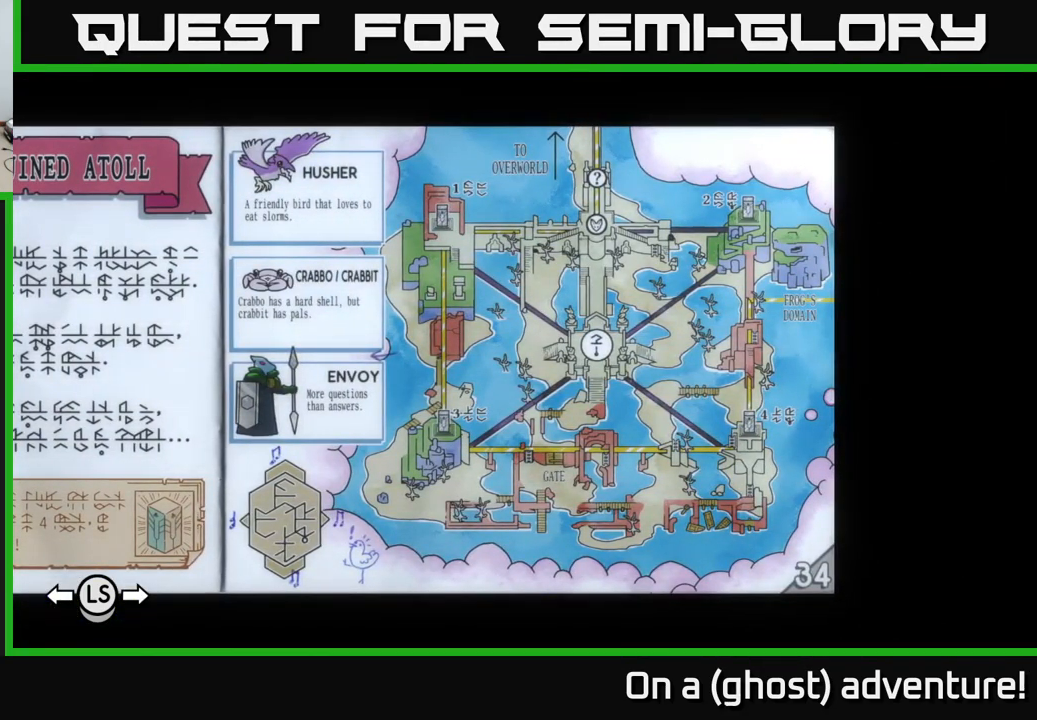
{"buttons": [], "left_stick": "center", "right_stick": "center", "events": []}
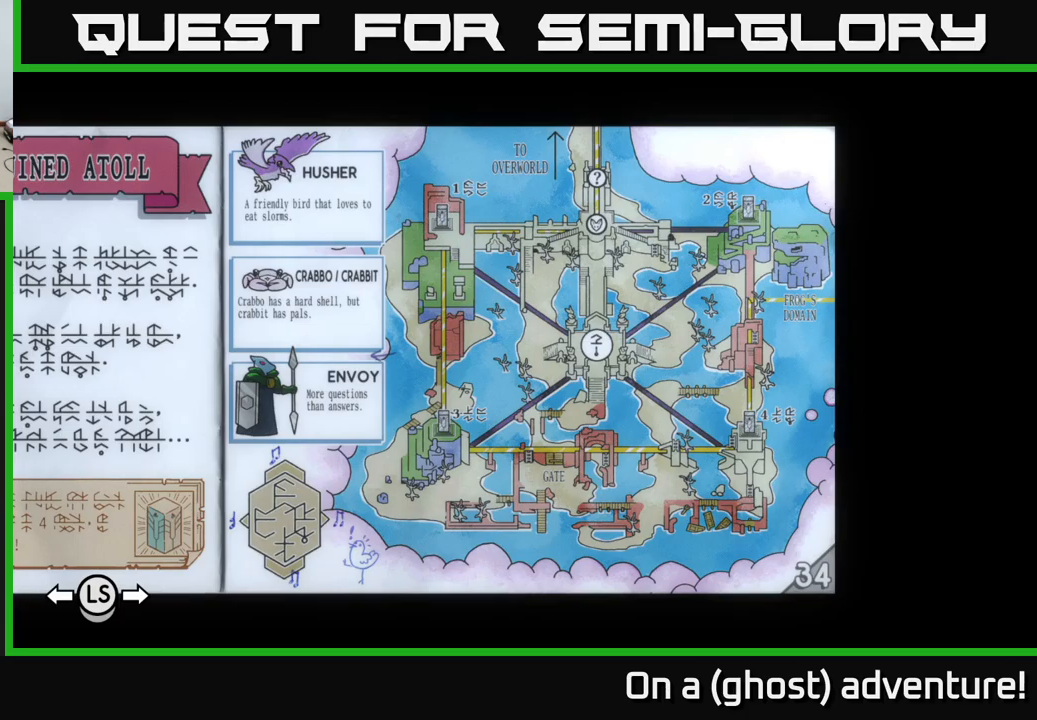
{"buttons": [], "left_stick": "center", "right_stick": "center", "events": []}
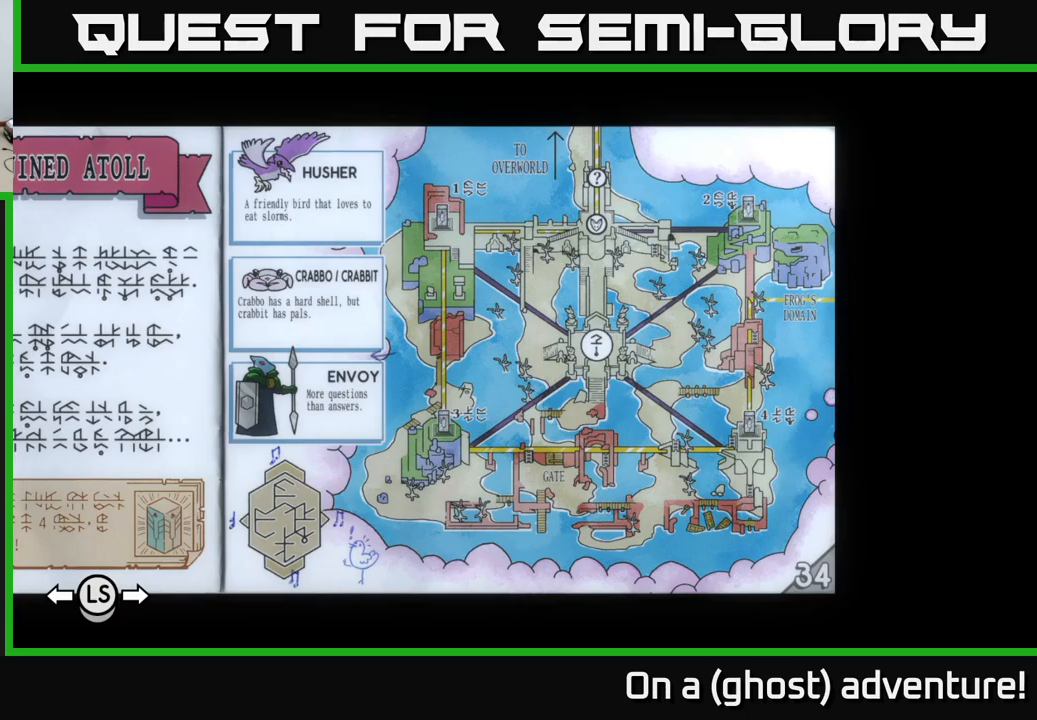
{"buttons": [], "left_stick": "center", "right_stick": "center", "events": []}
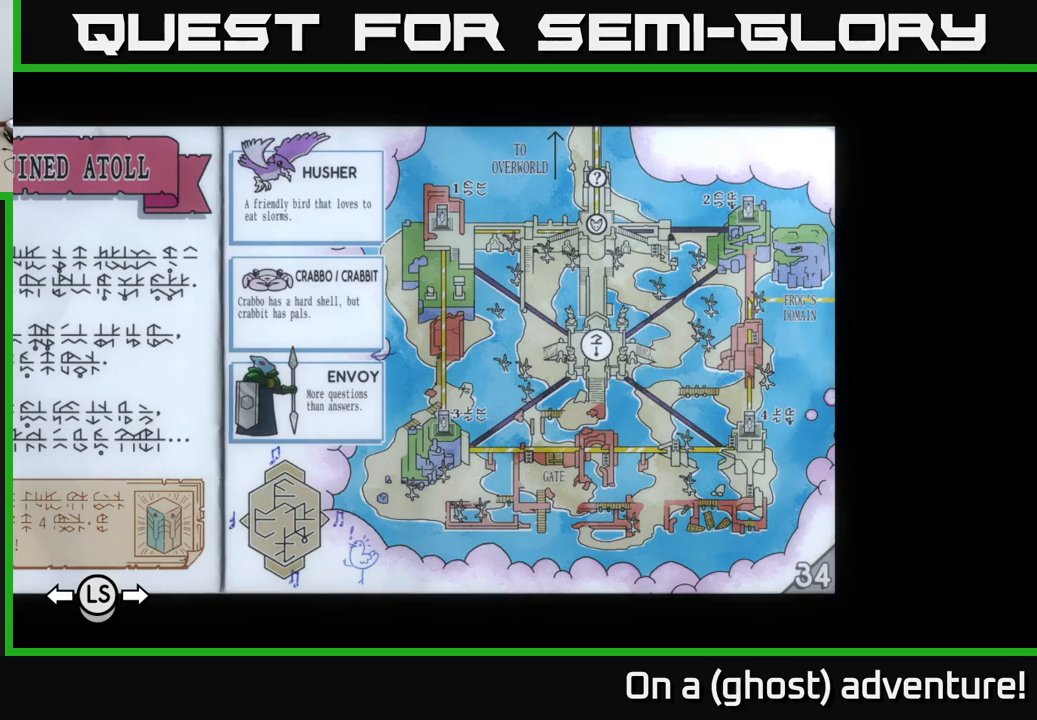
{"buttons": [], "left_stick": "center", "right_stick": "center", "events": [[150, "DPAD_LEFT", "down"], [234, "DPAD_LEFT", "up"]]}
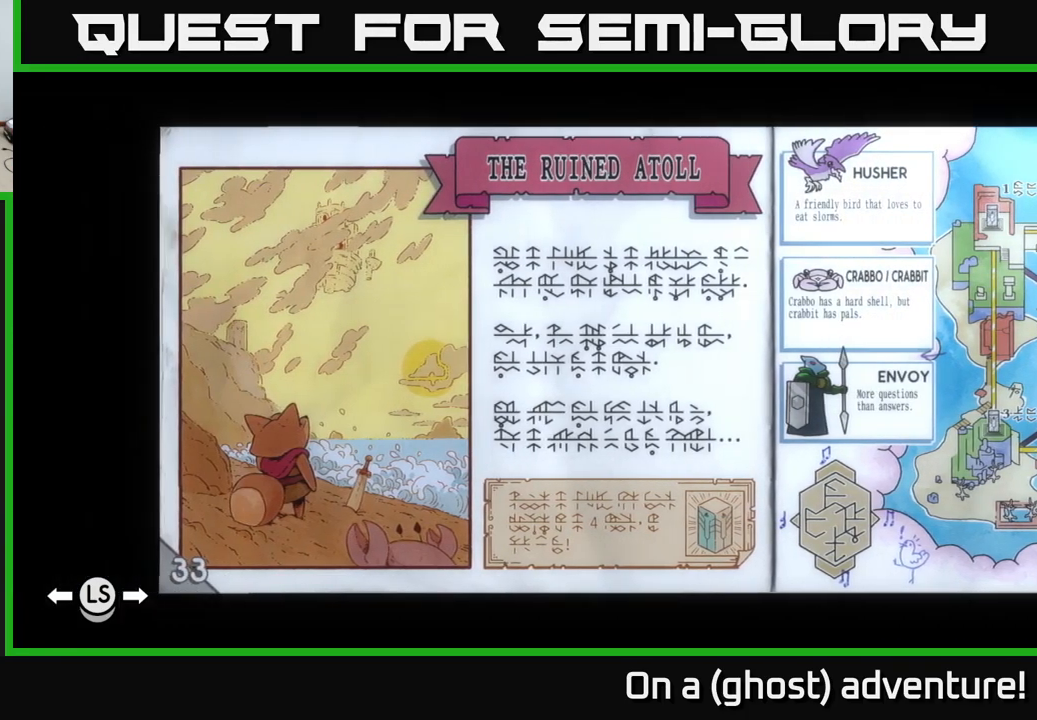
{"buttons": [], "left_stick": "center", "right_stick": "center", "events": [[84, "DPAD_LEFT", "down"], [167, "DPAD_LEFT", "up"], [417, "DPAD_LEFT", "down"], [484, "DPAD_LEFT", "up"]]}
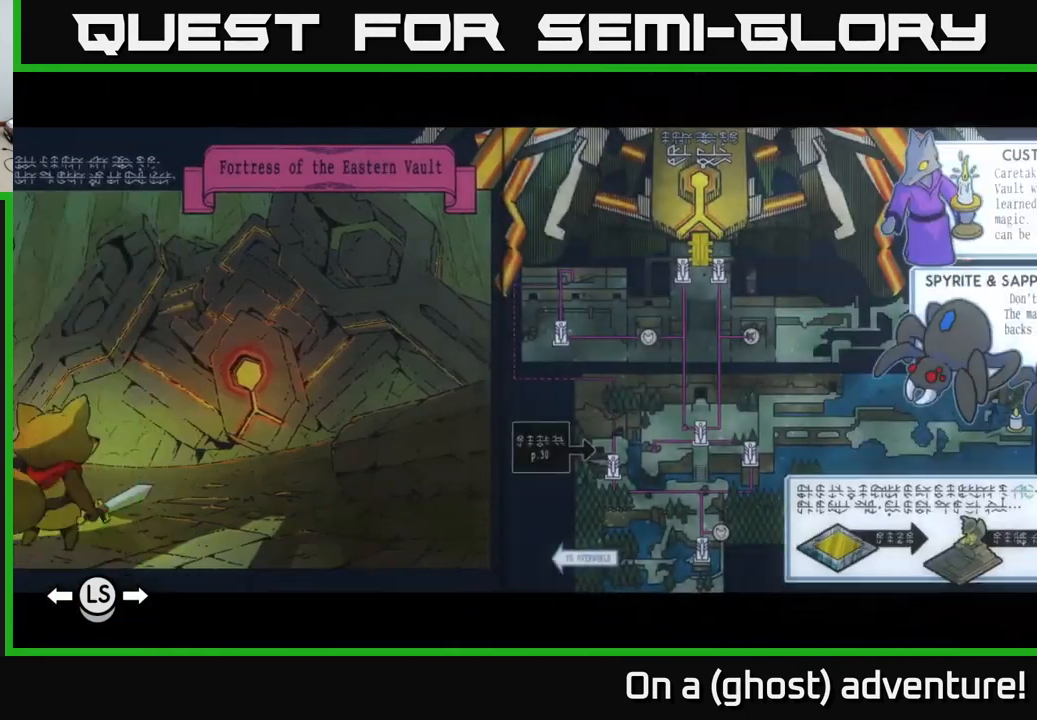
{"buttons": [], "left_stick": "center", "right_stick": "center", "events": []}
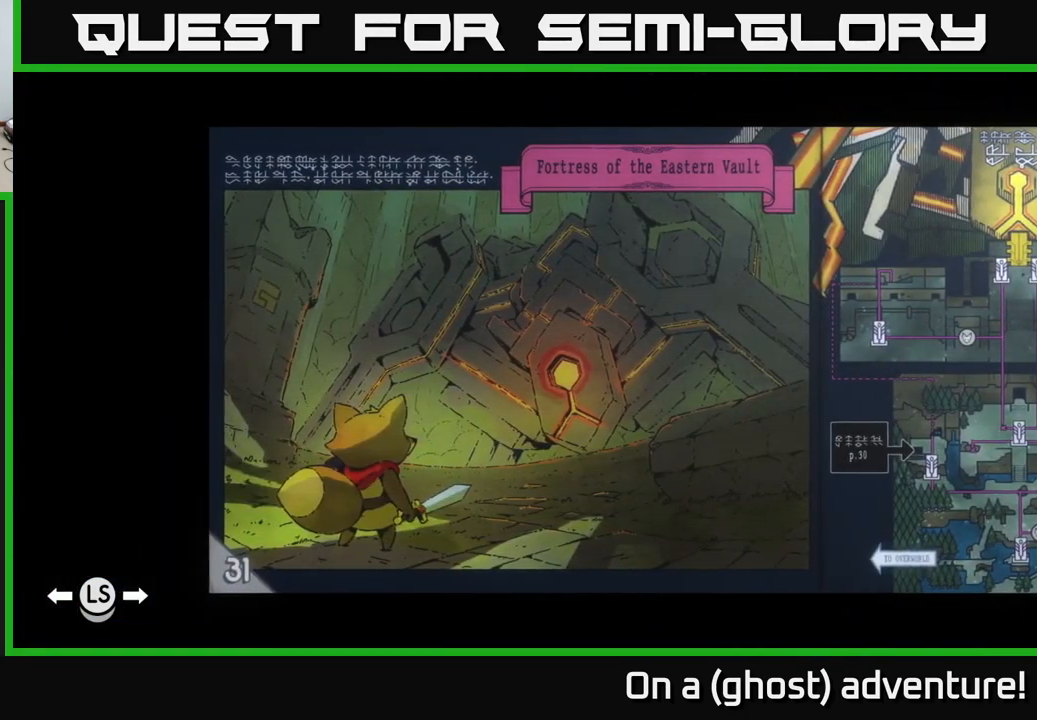
{"buttons": [], "left_stick": "center", "right_stick": "center", "events": []}
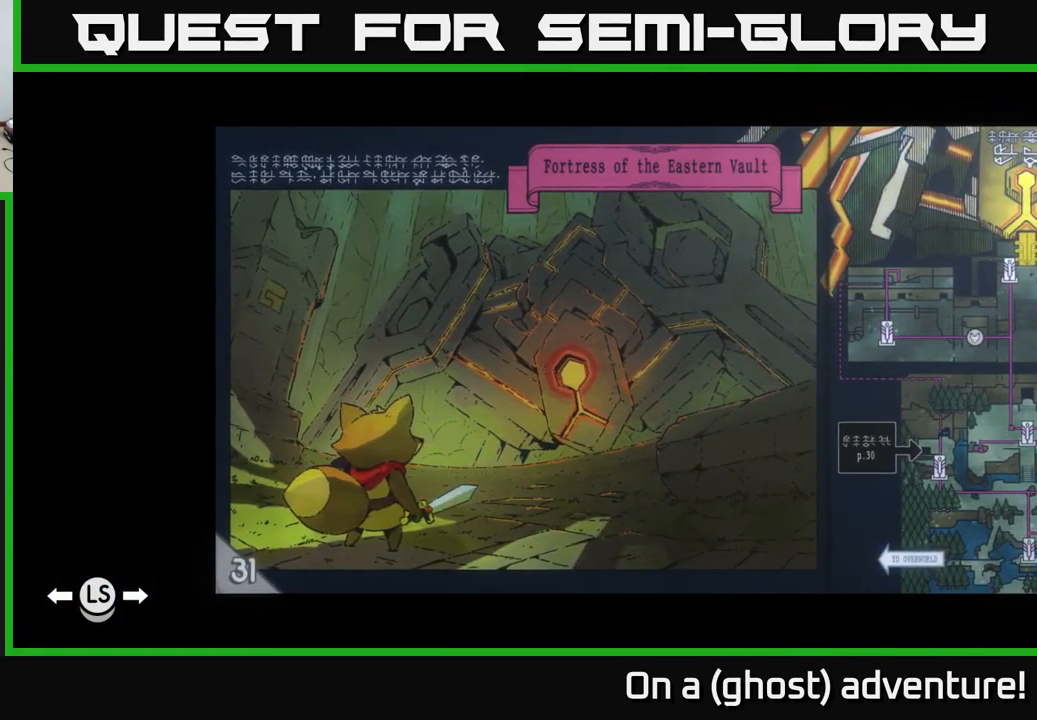
{"buttons": [], "left_stick": "center", "right_stick": "center", "events": [[134, "DPAD_LEFT", "down"], [184, "DPAD_LEFT", "up"]]}
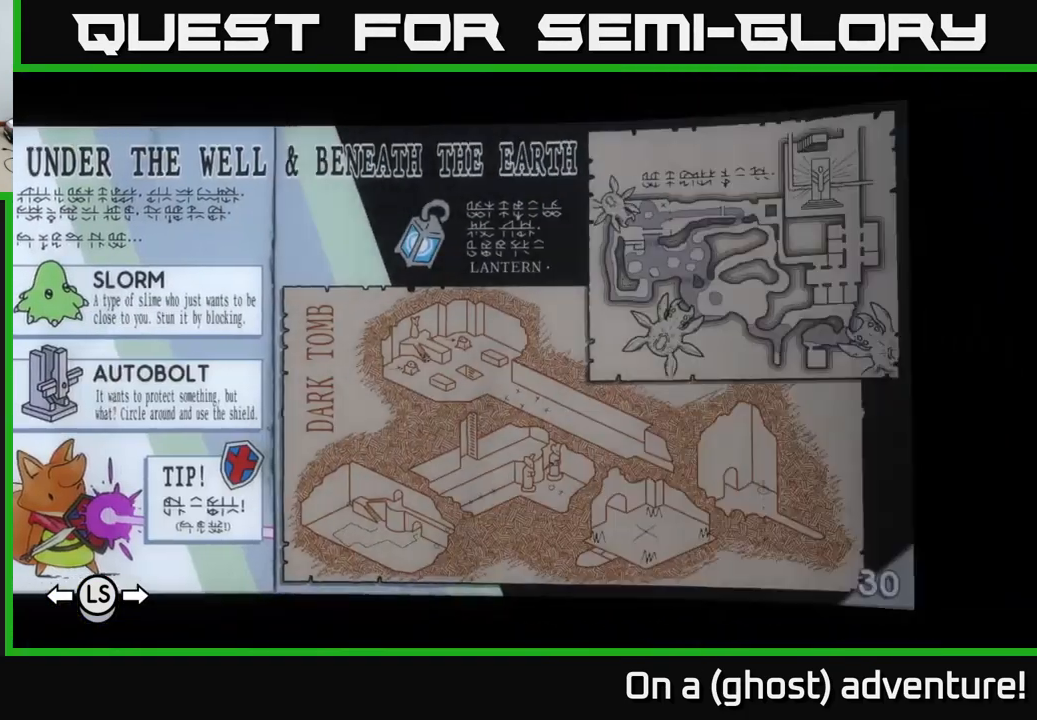
{"buttons": [], "left_stick": "center", "right_stick": "center", "events": []}
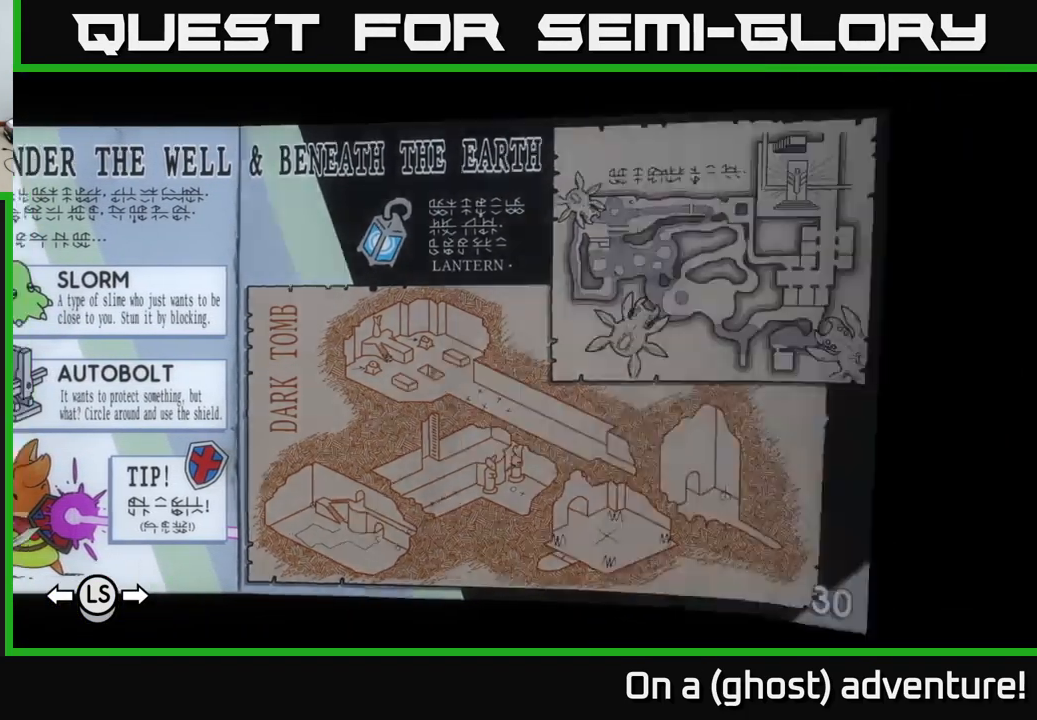
{"buttons": [], "left_stick": "center", "right_stick": "center", "events": [[34, "DPAD_RIGHT", "down"], [200, "DPAD_RIGHT", "up"]]}
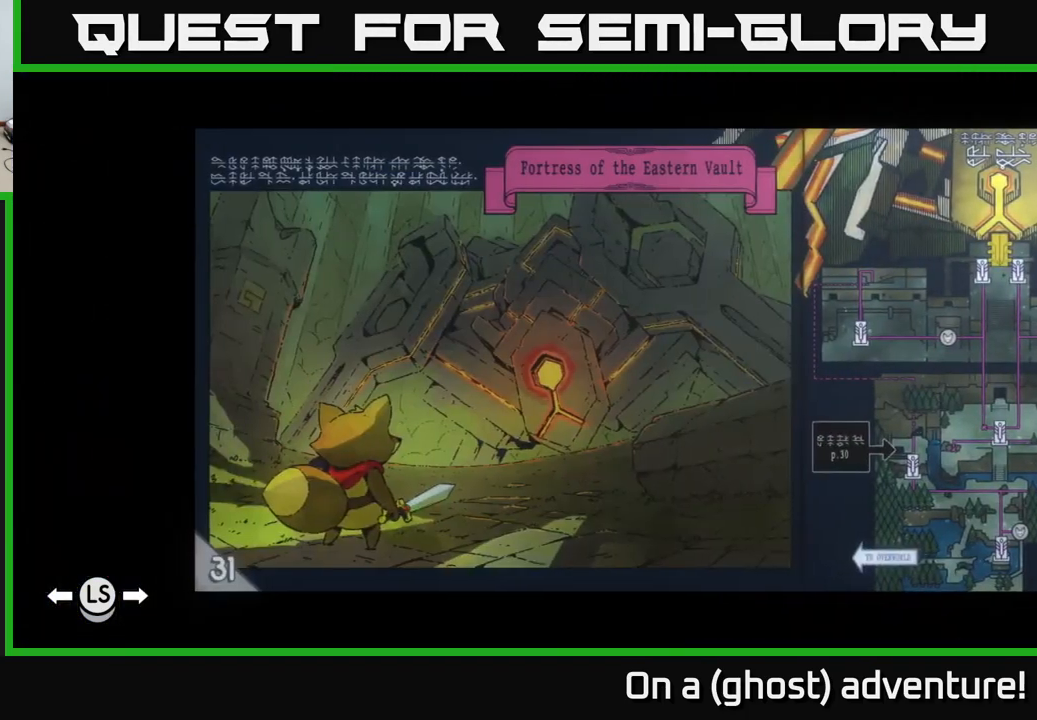
{"buttons": [], "left_stick": "center", "right_stick": "center", "events": [[100, "DPAD_RIGHT", "down"], [300, "DPAD_RIGHT", "up"]]}
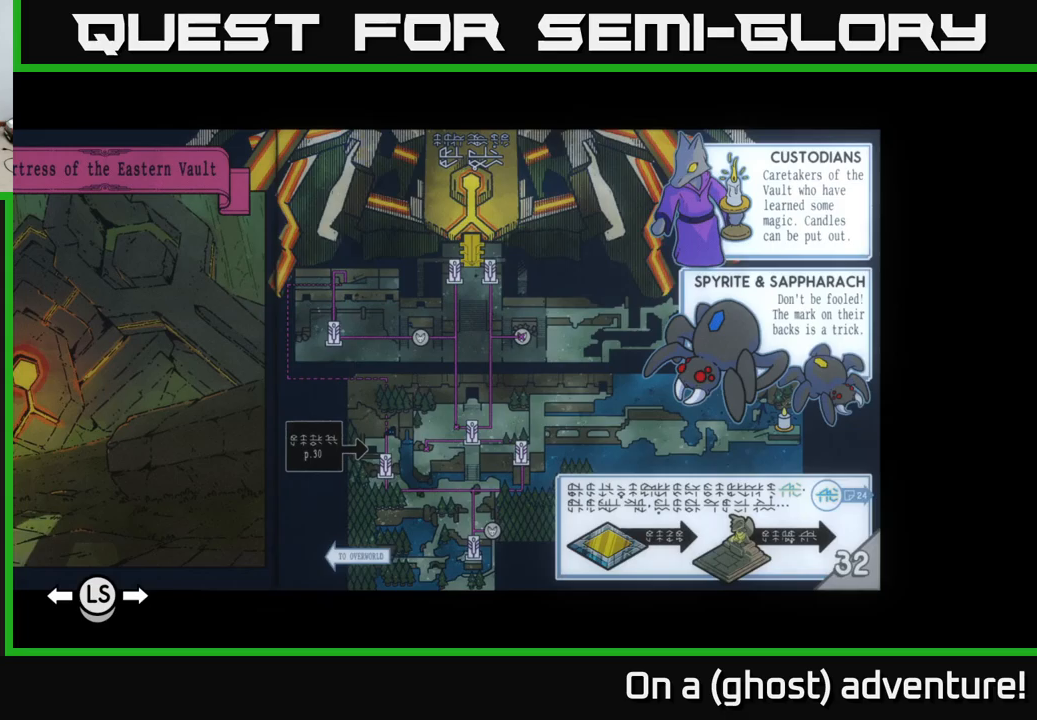
{"buttons": [], "left_stick": "center", "right_stick": "center", "events": [[83, "DPAD_LEFT", "down"], [200, "DPAD_LEFT", "up"], [367, "DPAD_LEFT", "down"], [483, "DPAD_LEFT", "up"]]}